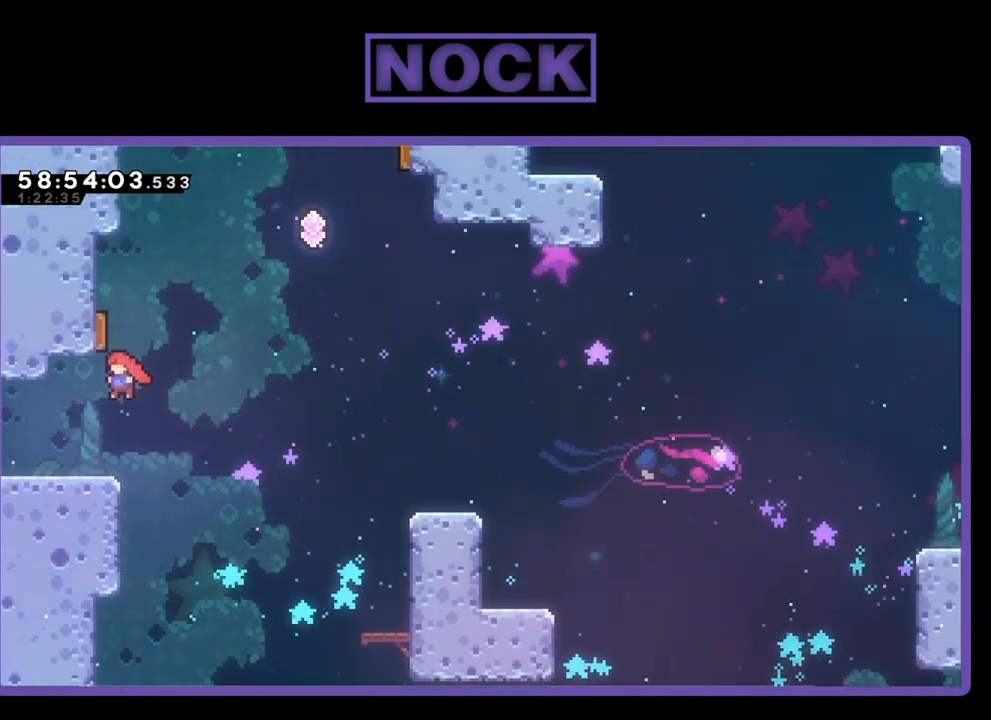
Gameplay with a controller (PlayStation layout); each line is a JSON object with the inputs held at the frame after it. "events" lists button and stick changes between this image and that frame as [ms after this image, input, new state], when the widget could be followed in between. Not read: left_stick.
{"buttons": ["R2"], "right_stick": "center", "events": [[167, "DPAD_LEFT", "up"], [333, "DPAD_UP", "up"], [400, "CROSS", "up"]]}
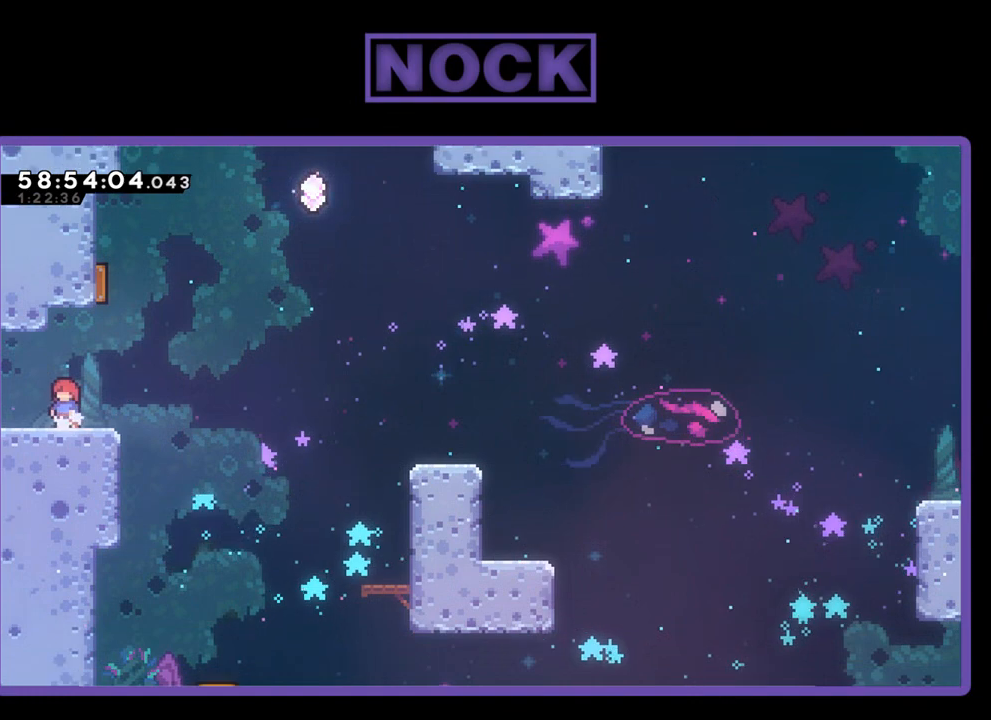
{"buttons": ["CROSS", "CIRCLE", "R2", "DPAD_UP"], "right_stick": "center", "events": [[67, "DPAD_RIGHT", "down"], [333, "DPAD_RIGHT", "up"], [367, "CROSS", "down"], [467, "CIRCLE", "down"], [467, "DPAD_UP", "down"]]}
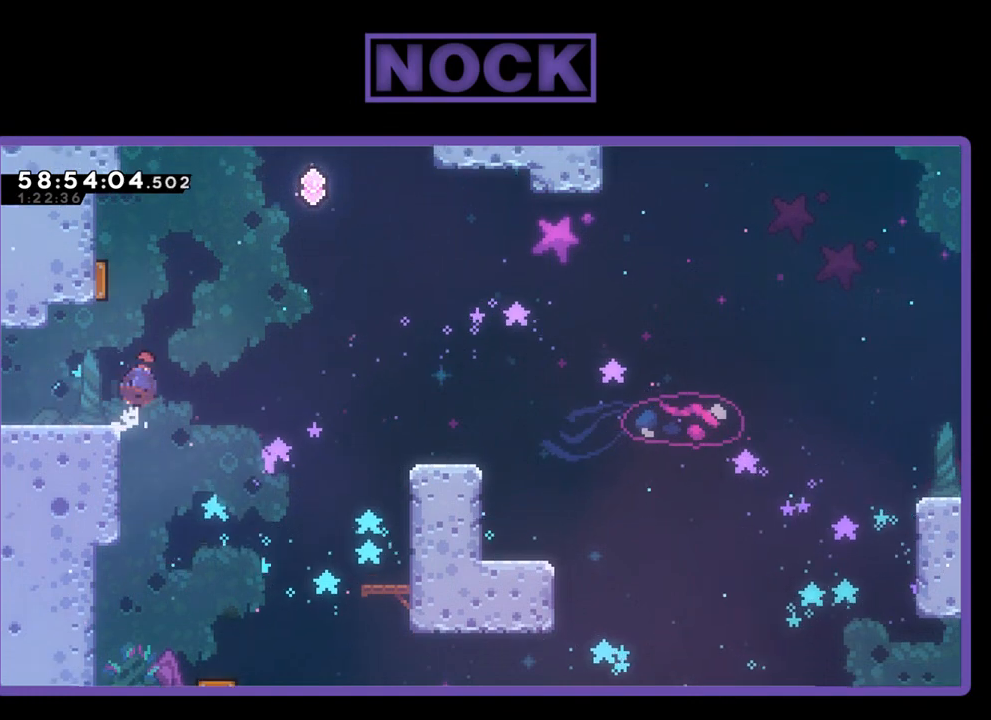
{"buttons": ["CIRCLE", "R2", "DPAD_UP", "DPAD_LEFT"], "right_stick": "center", "events": [[100, "DPAD_LEFT", "down"], [500, "CROSS", "up"]]}
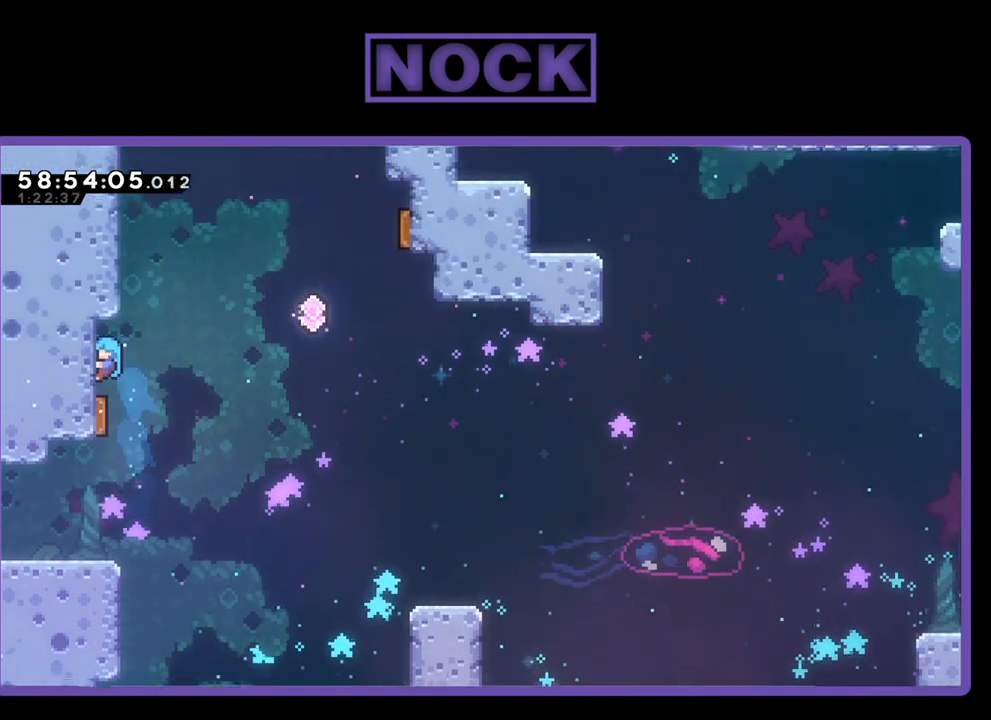
{"buttons": ["R2", "DPAD_LEFT"], "right_stick": "center", "events": [[67, "DPAD_LEFT", "up"], [100, "DPAD_RIGHT", "down"], [233, "DPAD_UP", "up"], [267, "CIRCLE", "up"], [367, "DPAD_RIGHT", "up"], [433, "DPAD_LEFT", "down"]]}
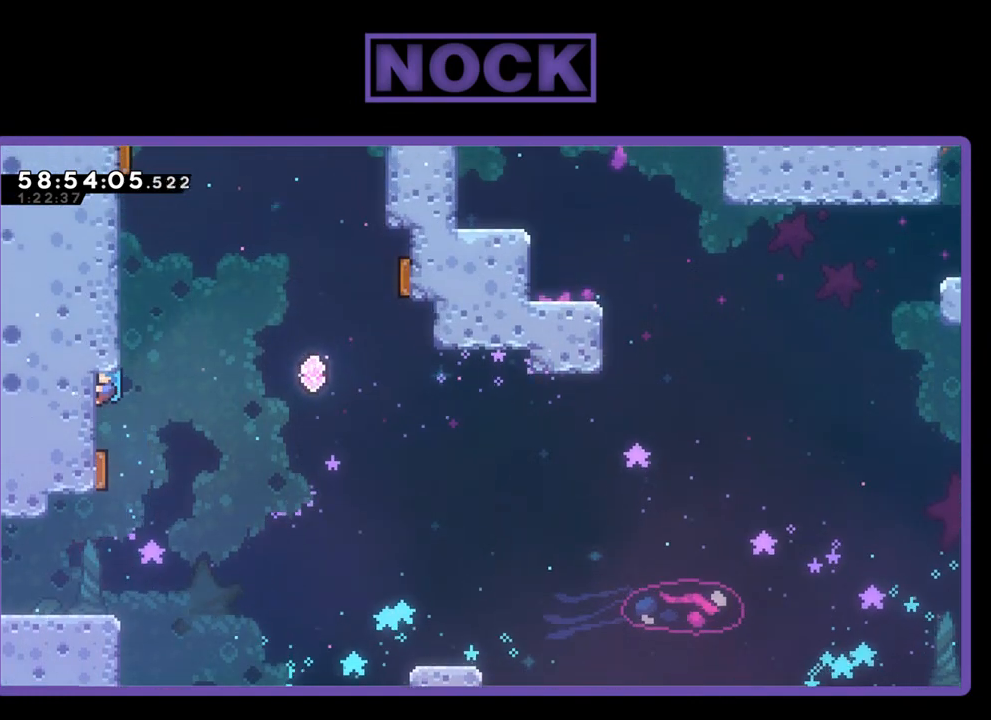
{"buttons": ["R2", "DPAD_DOWN"], "right_stick": "center", "events": [[100, "DPAD_LEFT", "up"], [200, "DPAD_DOWN", "down"]]}
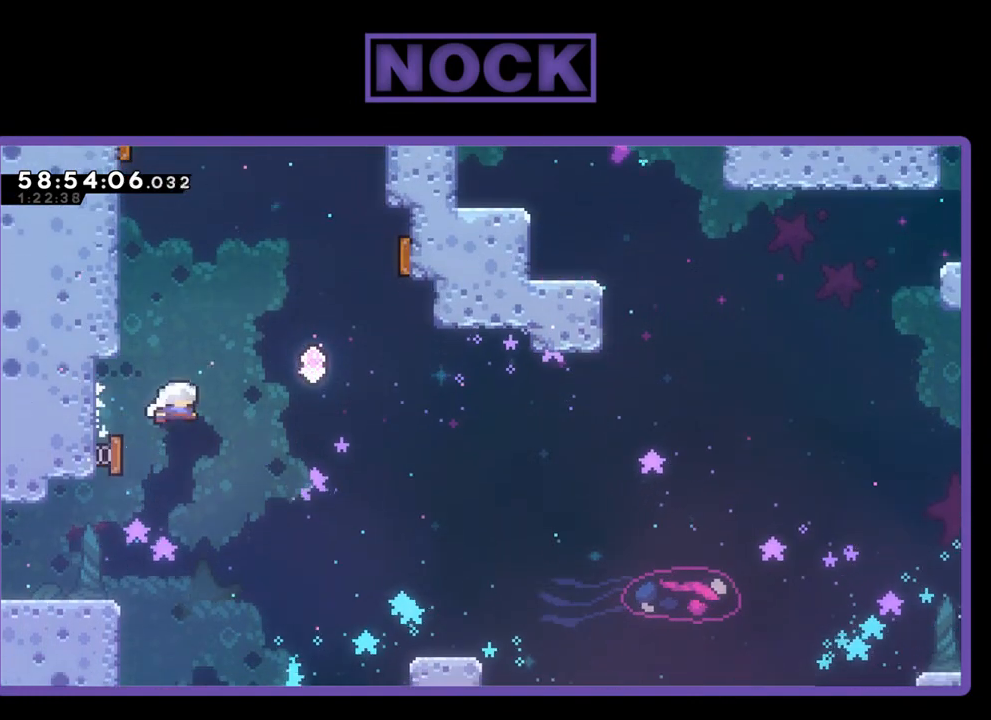
{"buttons": ["R2", "DPAD_UP", "DPAD_RIGHT"], "right_stick": "center", "events": [[133, "DPAD_RIGHT", "down"], [167, "DPAD_DOWN", "up"], [267, "DPAD_UP", "down"]]}
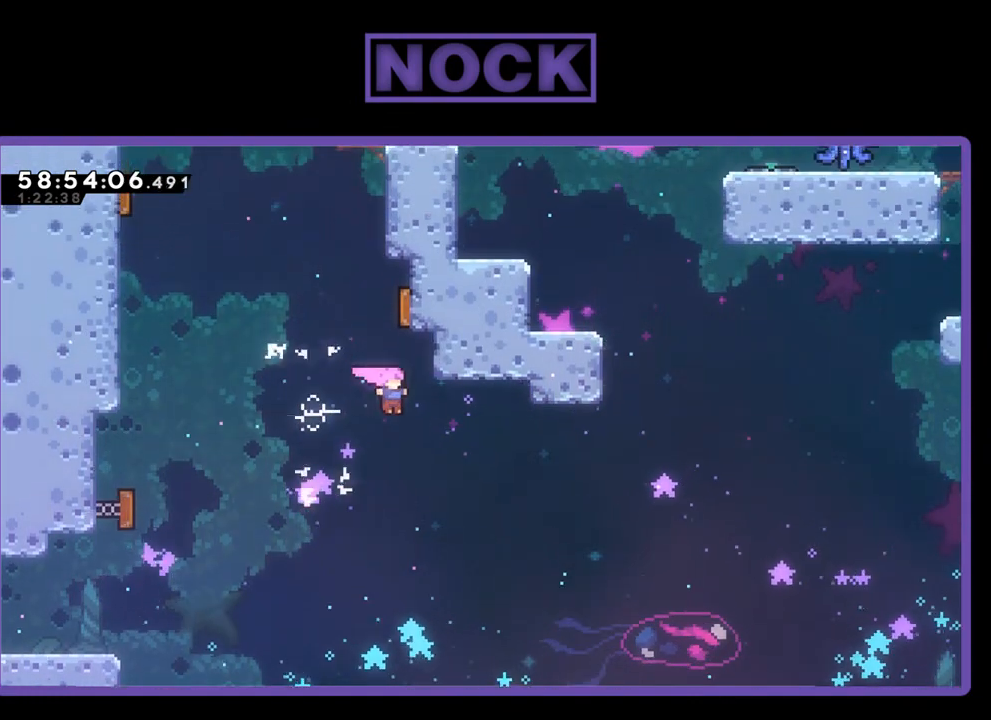
{"buttons": ["R2"], "right_stick": "center", "events": [[167, "DPAD_UP", "up"], [200, "DPAD_RIGHT", "up"]]}
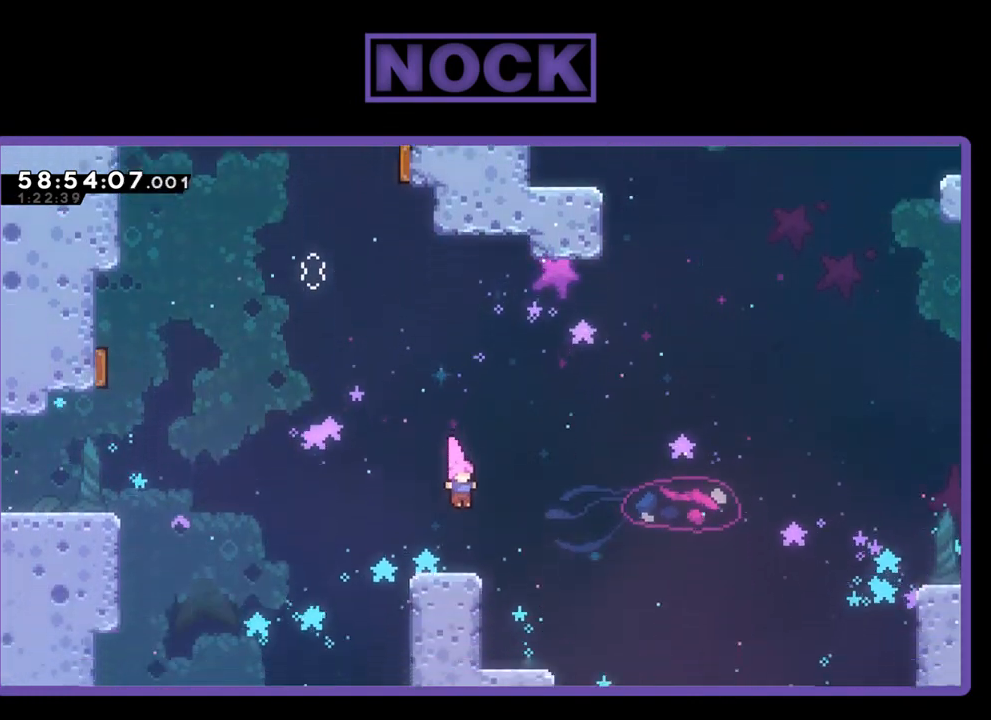
{"buttons": ["R2", "DPAD_RIGHT"], "right_stick": "center", "events": [[367, "DPAD_RIGHT", "down"]]}
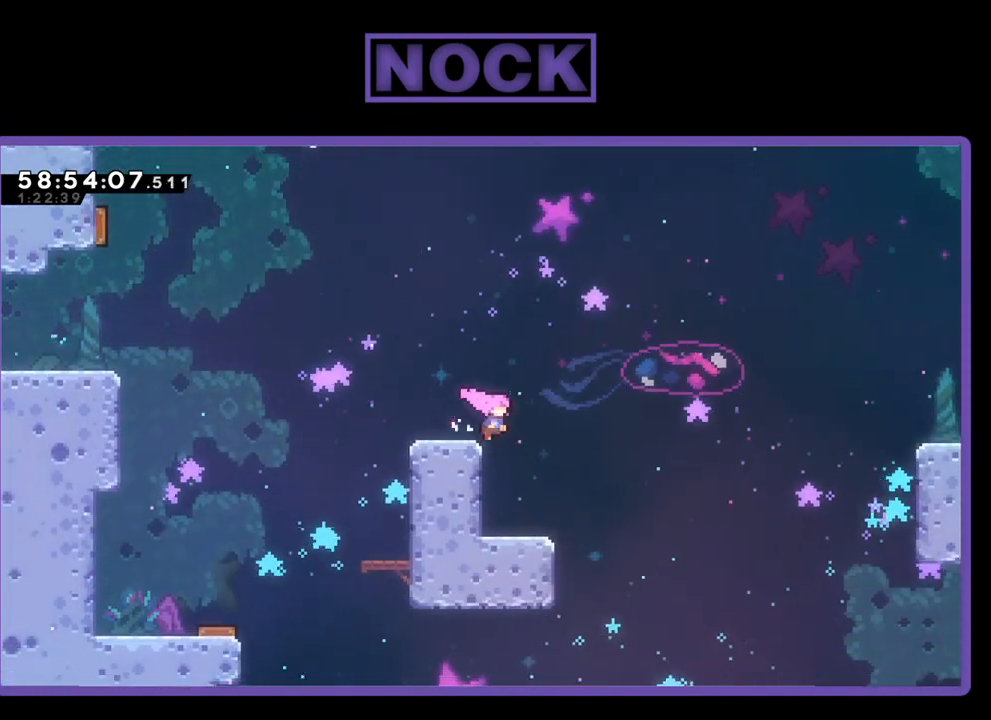
{"buttons": ["R2"], "right_stick": "center", "events": [[133, "DPAD_RIGHT", "up"]]}
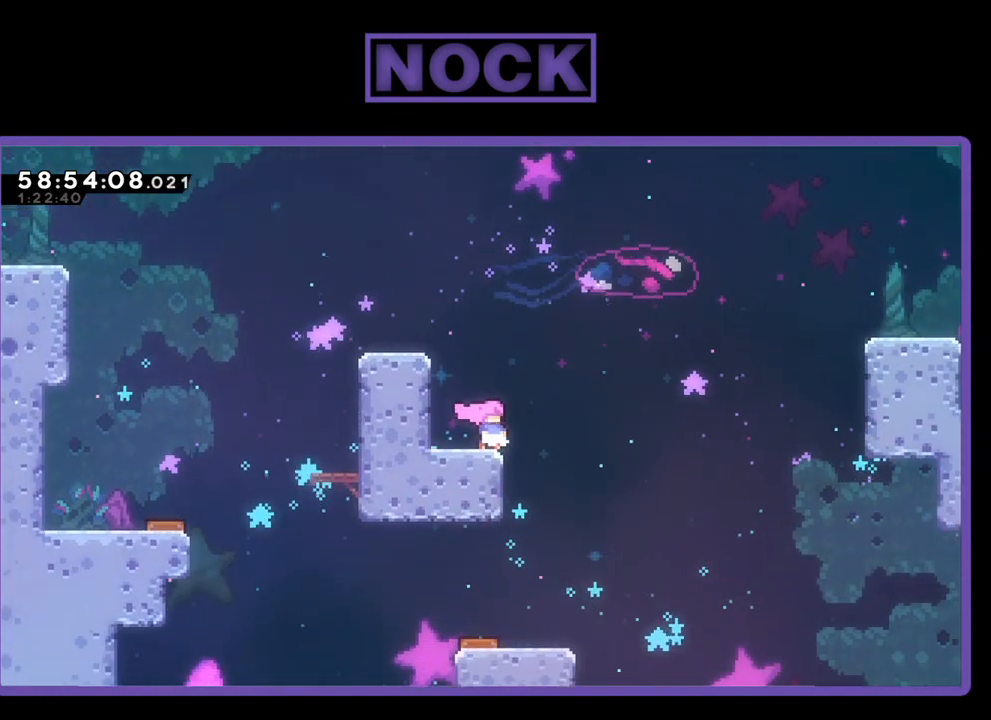
{"buttons": ["CROSS", "R2", "DPAD_RIGHT"], "right_stick": "center", "events": [[67, "DPAD_RIGHT", "down"], [233, "CROSS", "down"]]}
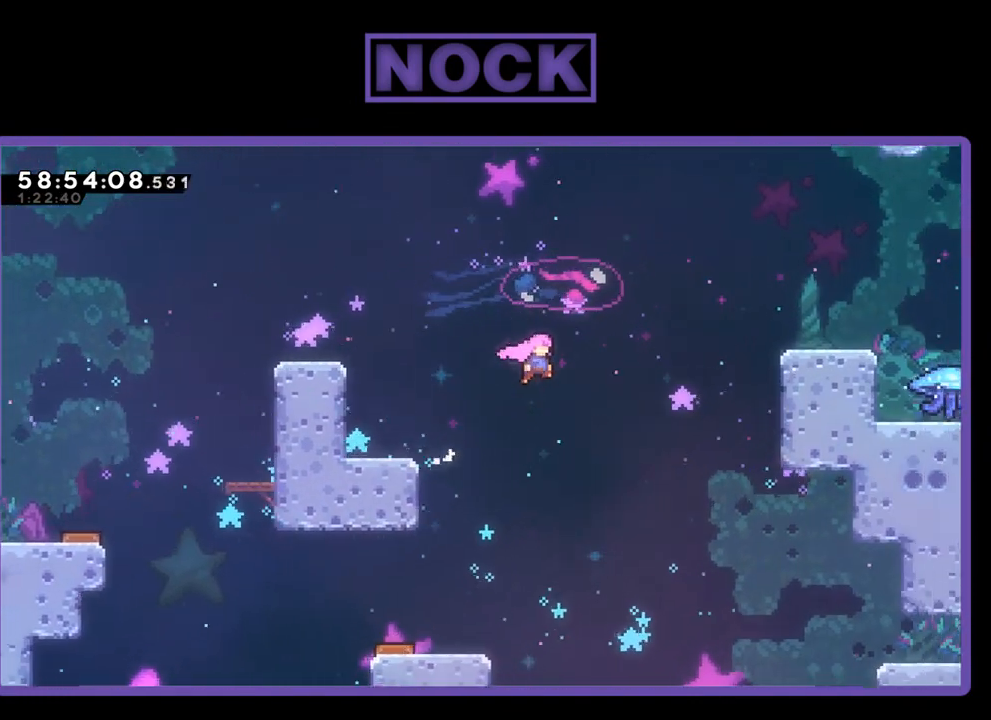
{"buttons": ["CROSS", "R2", "DPAD_RIGHT"], "right_stick": "center", "events": []}
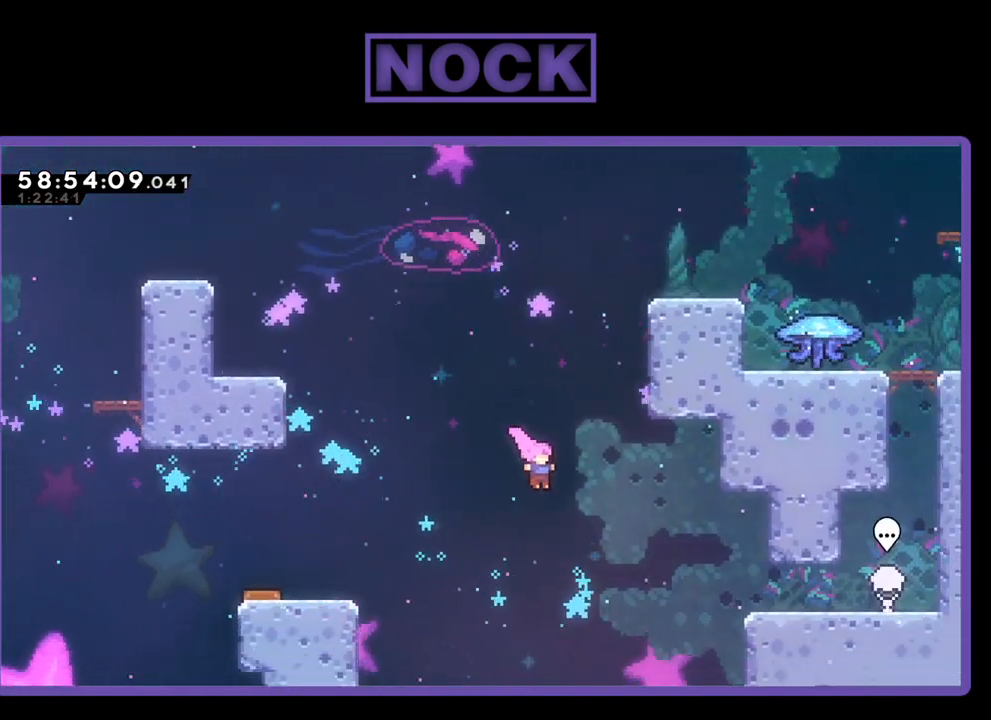
{"buttons": ["CROSS", "R2", "DPAD_RIGHT"], "right_stick": "center", "events": []}
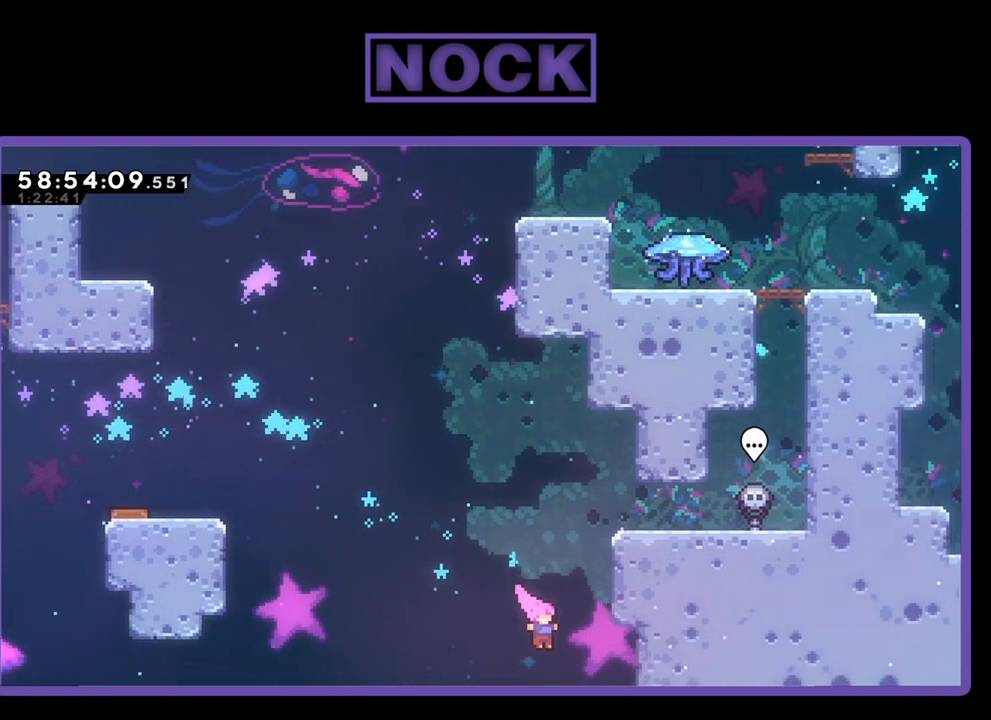
{"buttons": ["CROSS"], "right_stick": "center", "events": [[367, "DPAD_RIGHT", "up"], [467, "R2", "up"]]}
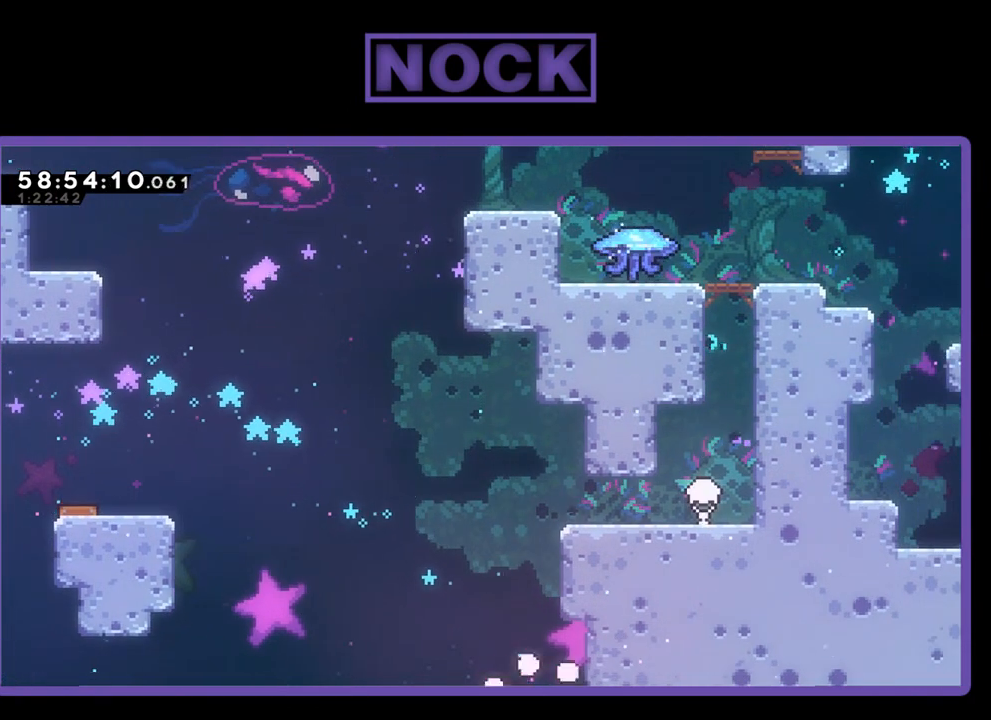
{"buttons": [], "right_stick": "center", "events": [[267, "CROSS", "up"]]}
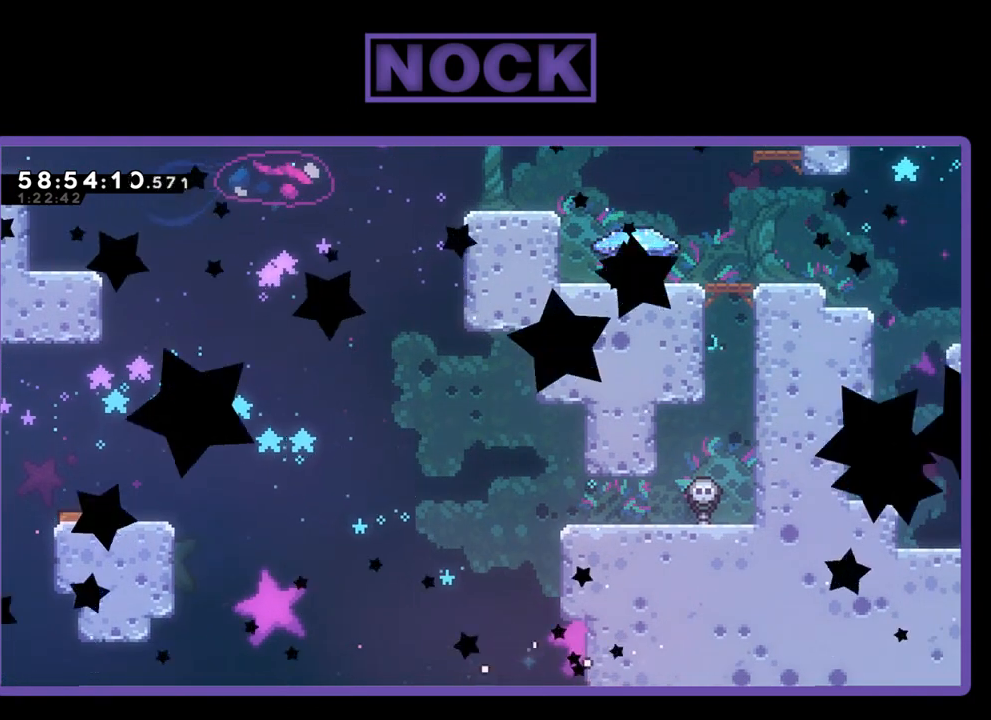
{"buttons": [], "right_stick": "center", "events": []}
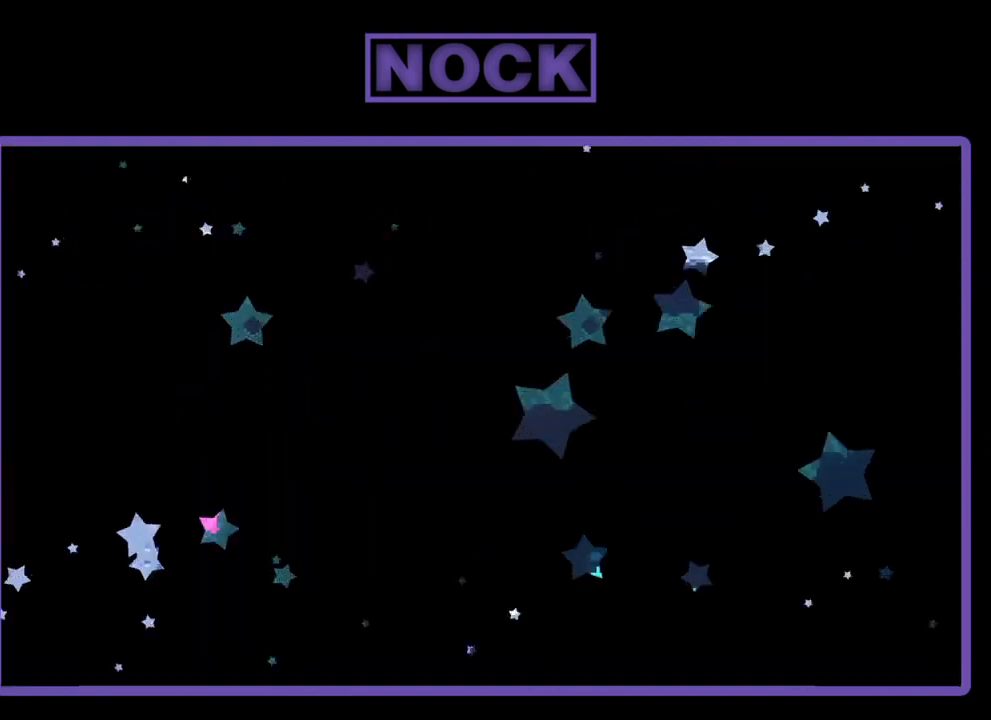
{"buttons": ["R2"], "right_stick": "center", "events": [[333, "R2", "down"]]}
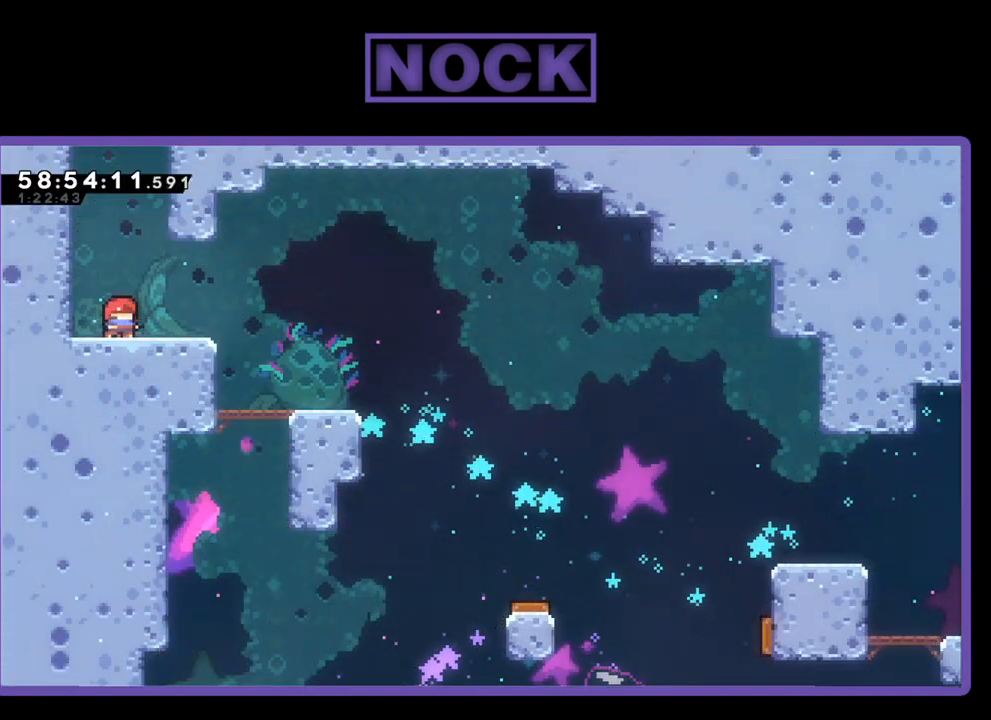
{"buttons": ["R2", "DPAD_RIGHT"], "right_stick": "center", "events": [[333, "DPAD_RIGHT", "down"]]}
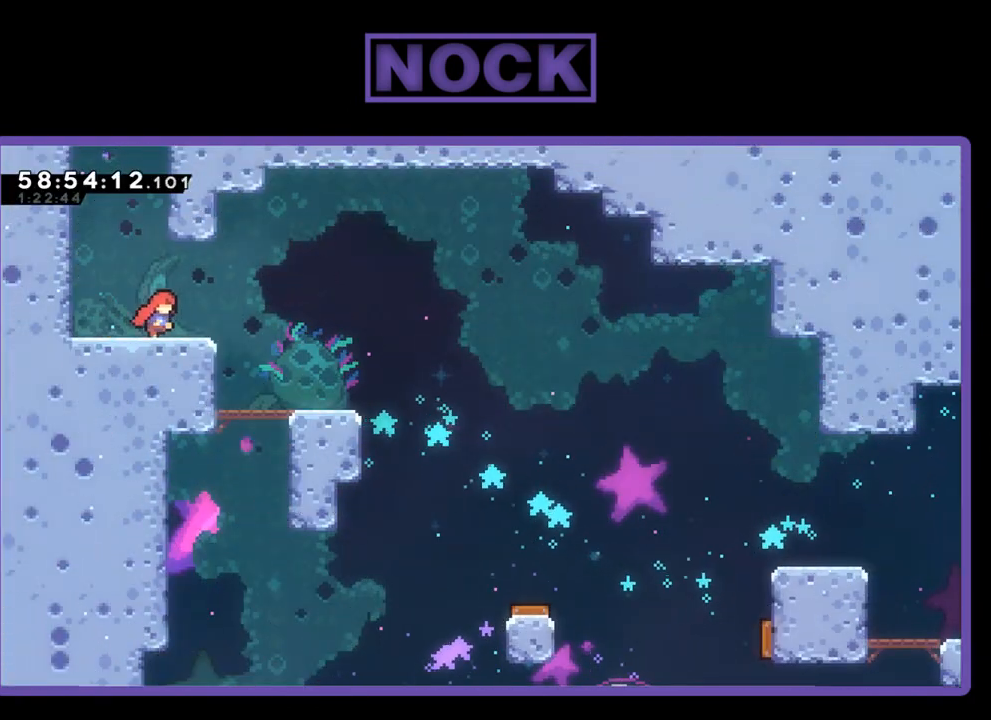
{"buttons": ["R2", "DPAD_RIGHT"], "right_stick": "center", "events": []}
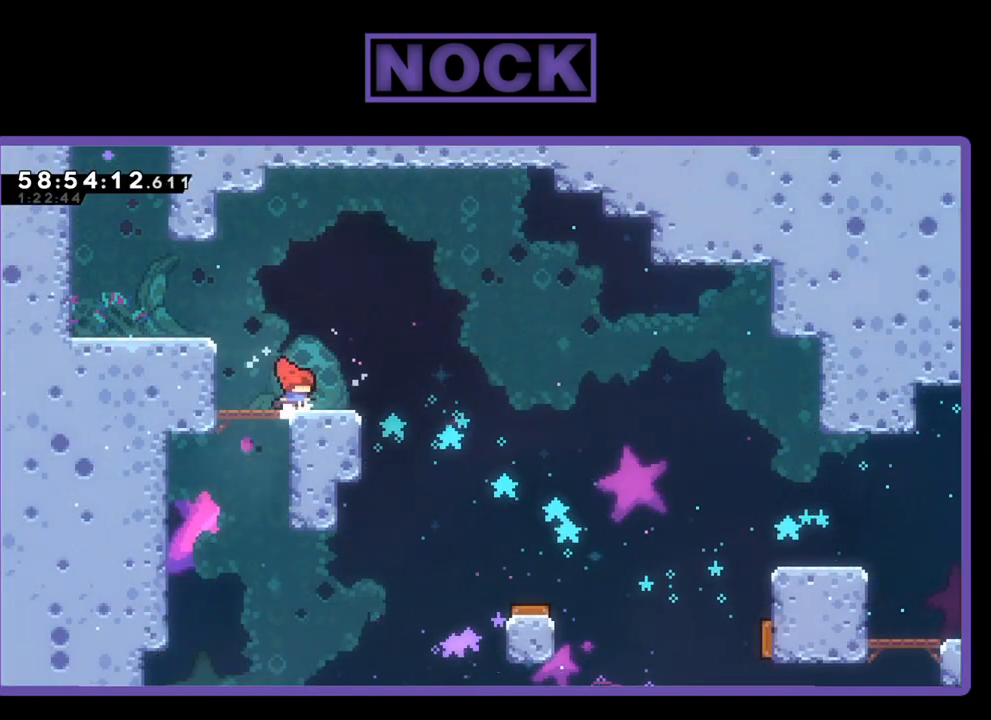
{"buttons": ["CROSS", "R2", "DPAD_RIGHT"], "right_stick": "center", "events": [[300, "CROSS", "down"]]}
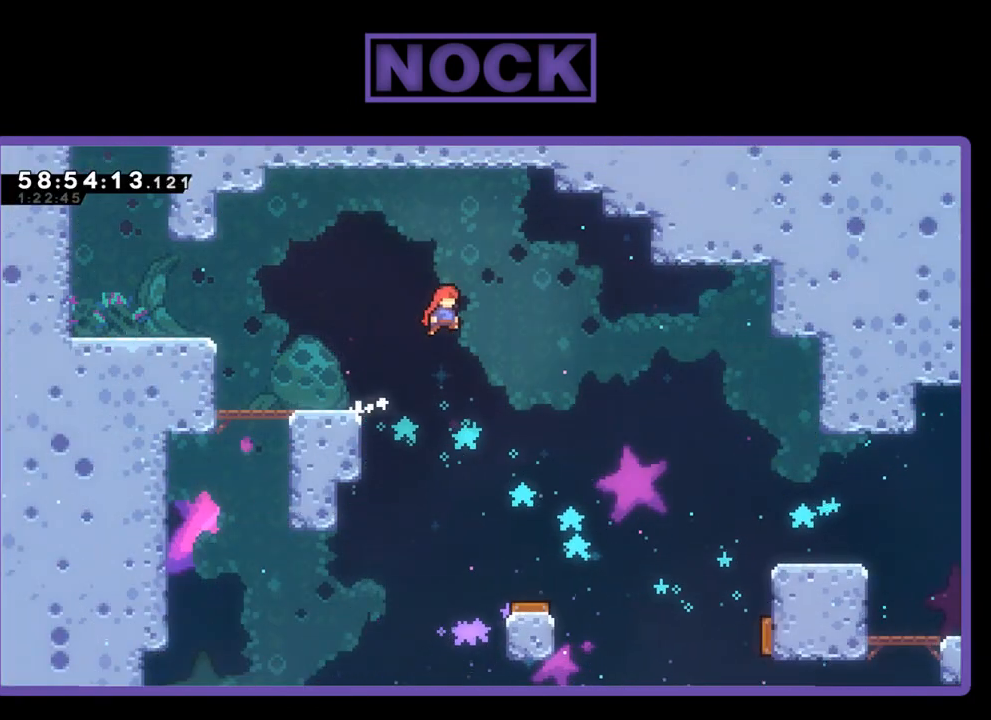
{"buttons": ["R2"], "right_stick": "center", "events": [[67, "CROSS", "up"], [67, "DPAD_RIGHT", "up"], [300, "DPAD_RIGHT", "down"], [400, "DPAD_RIGHT", "up"]]}
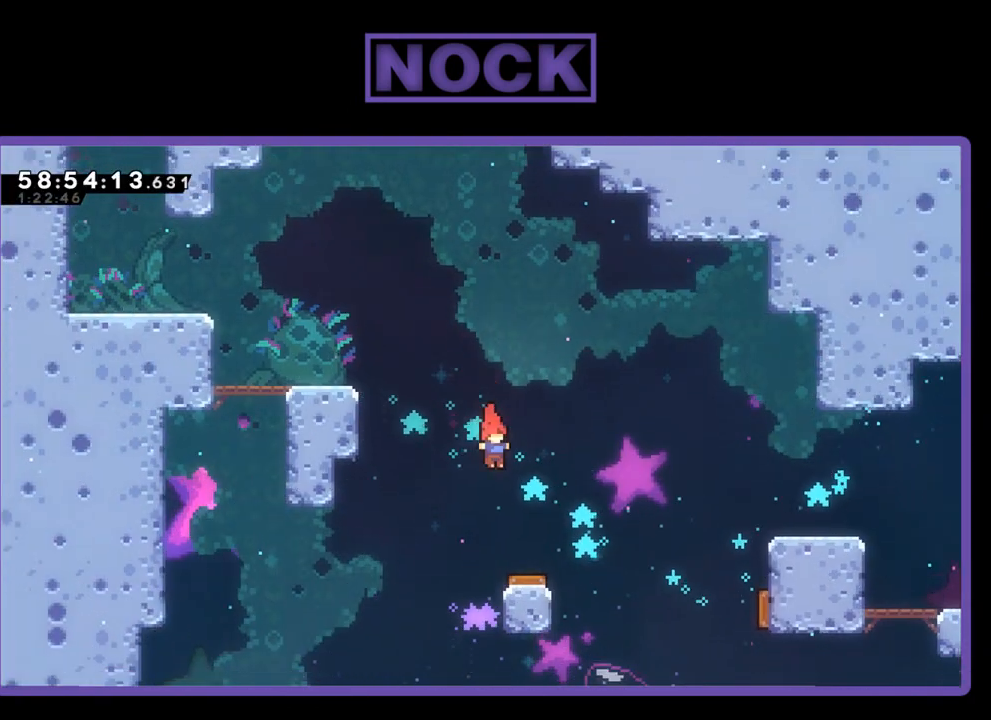
{"buttons": ["R2", "DPAD_RIGHT"], "right_stick": "center", "events": [[67, "DPAD_RIGHT", "down"]]}
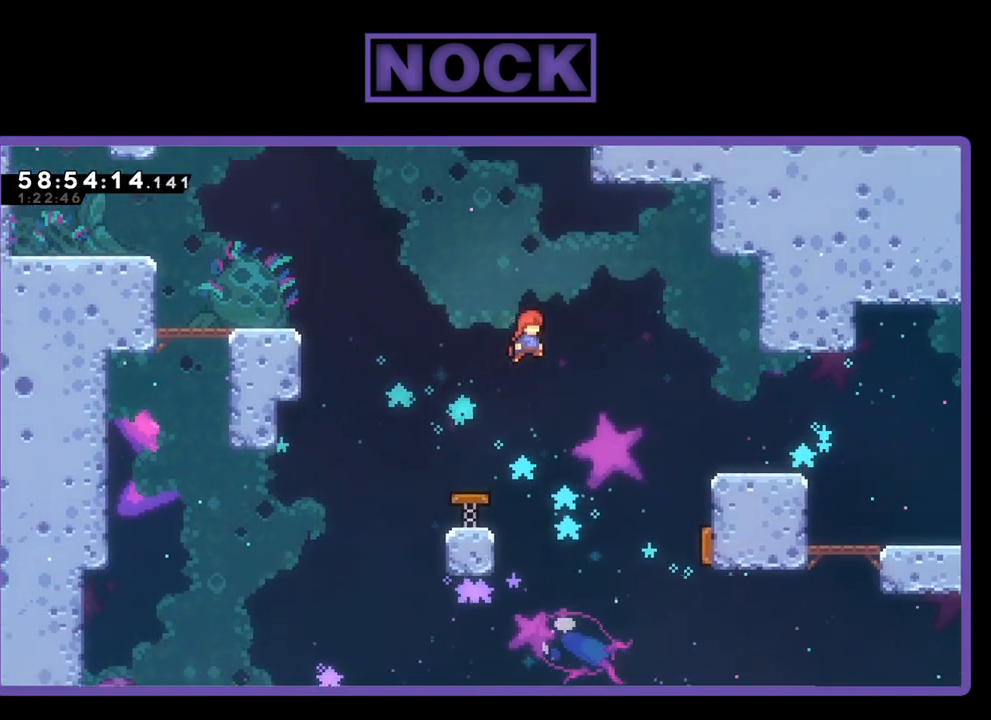
{"buttons": ["R2", "DPAD_RIGHT"], "right_stick": "center", "events": []}
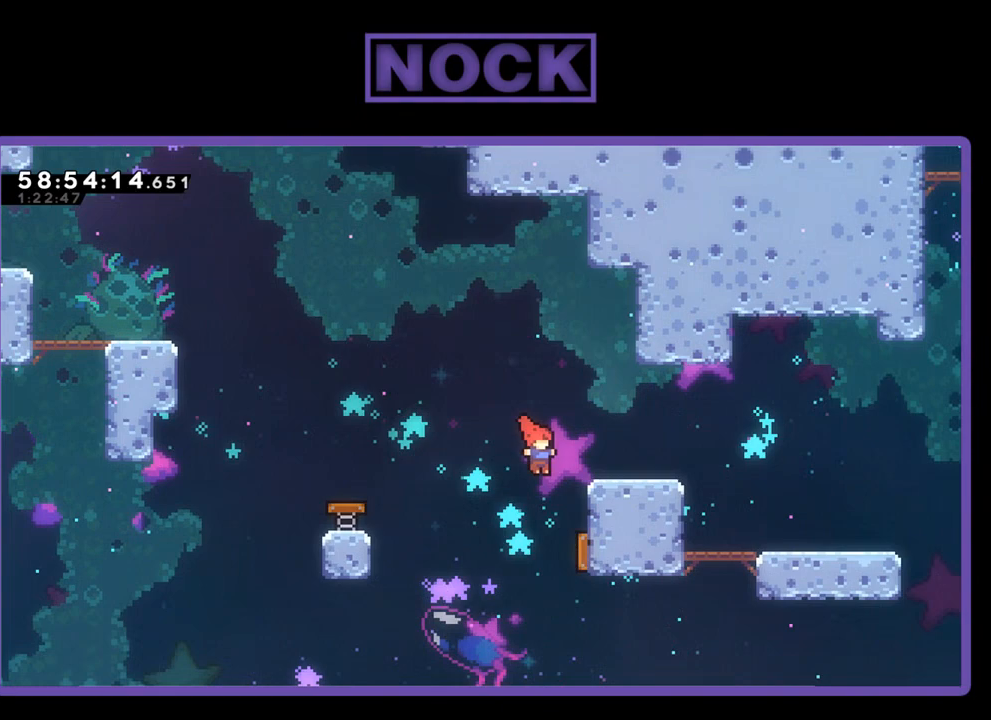
{"buttons": ["CROSS", "R2", "DPAD_RIGHT"], "right_stick": "center", "events": [[167, "CROSS", "down"]]}
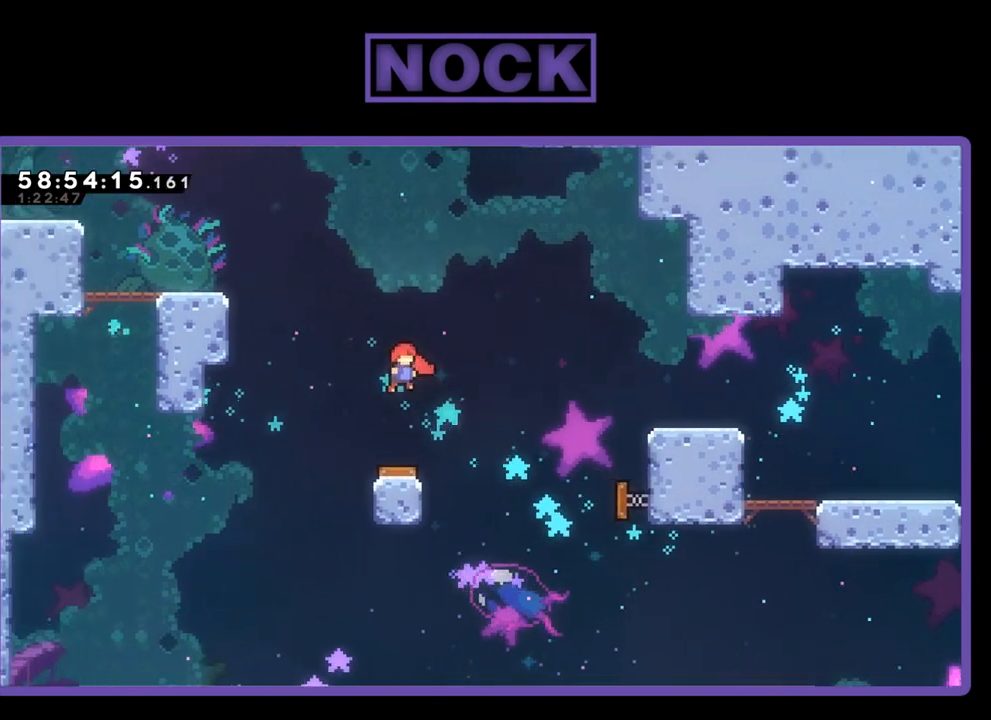
{"buttons": ["R2", "DPAD_RIGHT"], "right_stick": "center", "events": [[33, "CROSS", "up"]]}
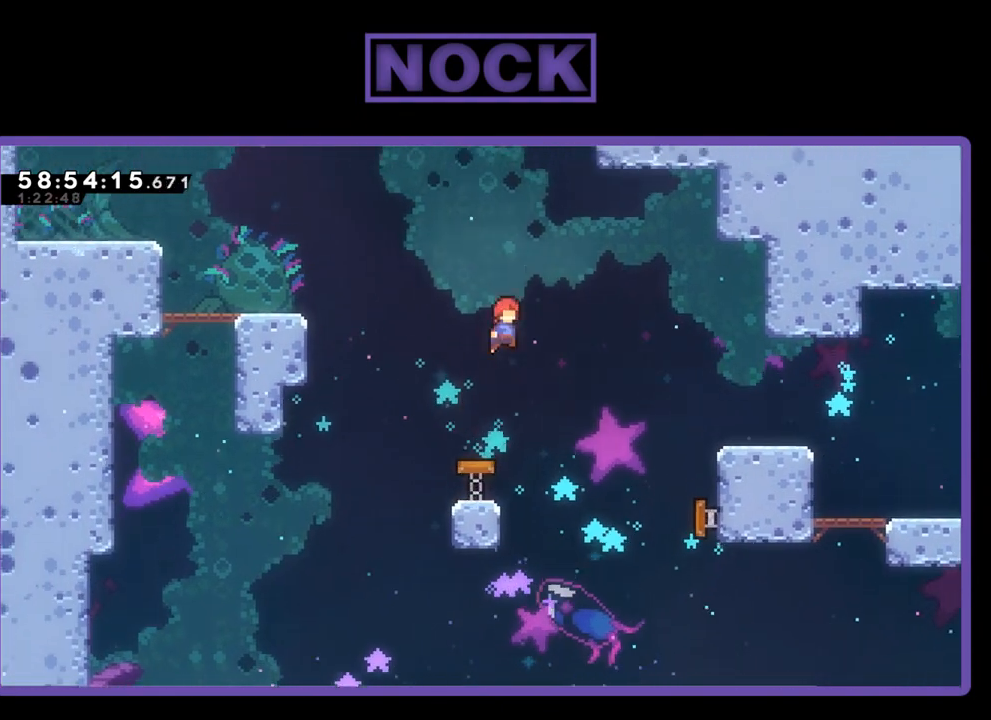
{"buttons": ["R2", "DPAD_UP", "DPAD_RIGHT"], "right_stick": "center", "events": [[300, "DPAD_UP", "down"]]}
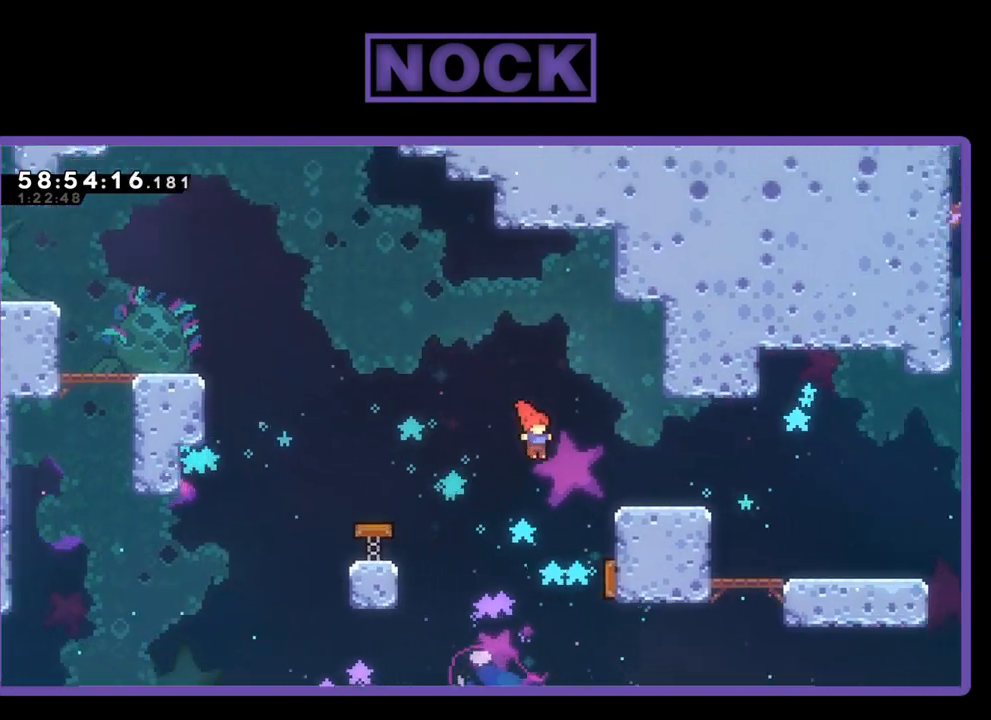
{"buttons": ["DPAD_RIGHT"], "right_stick": "center", "events": [[33, "CIRCLE", "down"], [33, "DPAD_UP", "up"], [167, "CIRCLE", "up"], [267, "R2", "up"]]}
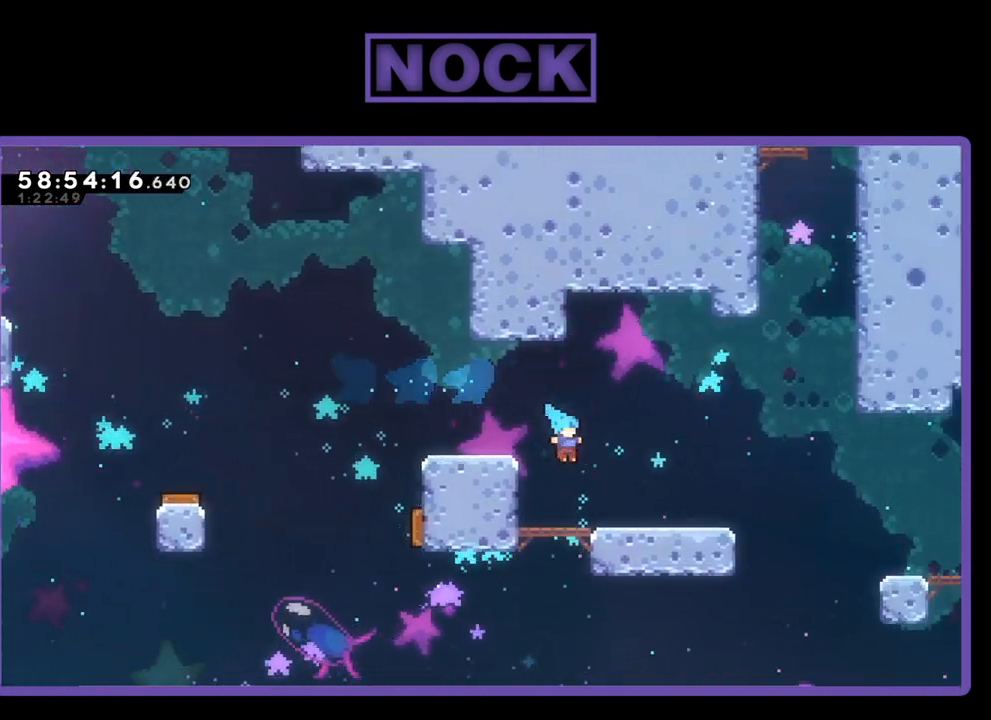
{"buttons": ["R2", "DPAD_RIGHT"], "right_stick": "center", "events": [[200, "R2", "down"]]}
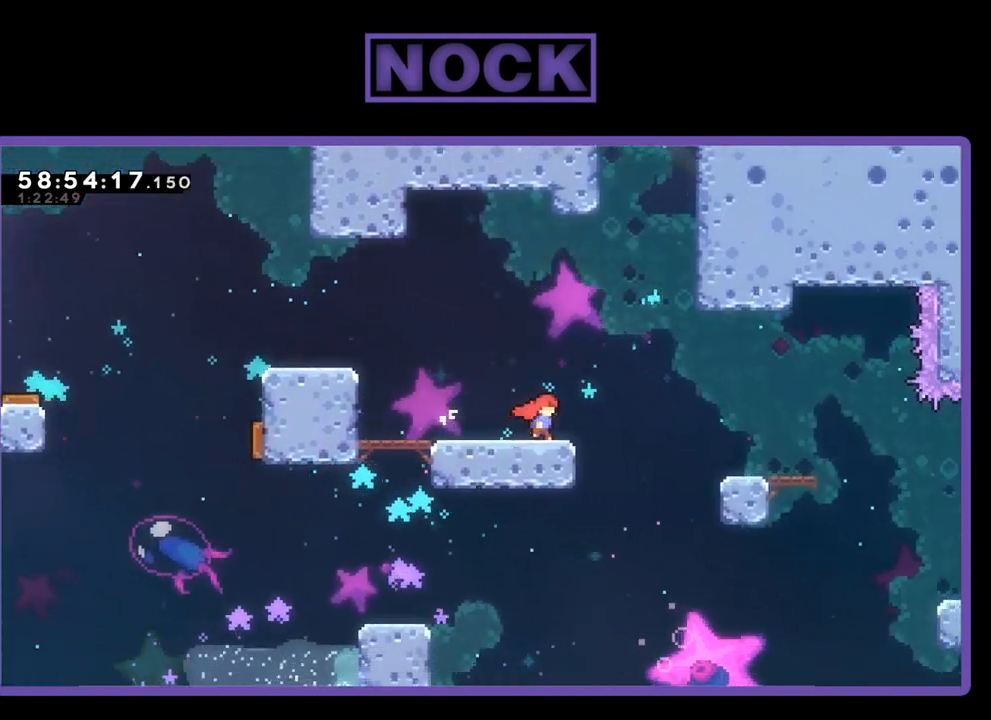
{"buttons": ["R2", "DPAD_RIGHT"], "right_stick": "center", "events": [[133, "CROSS", "down"], [267, "CROSS", "up"]]}
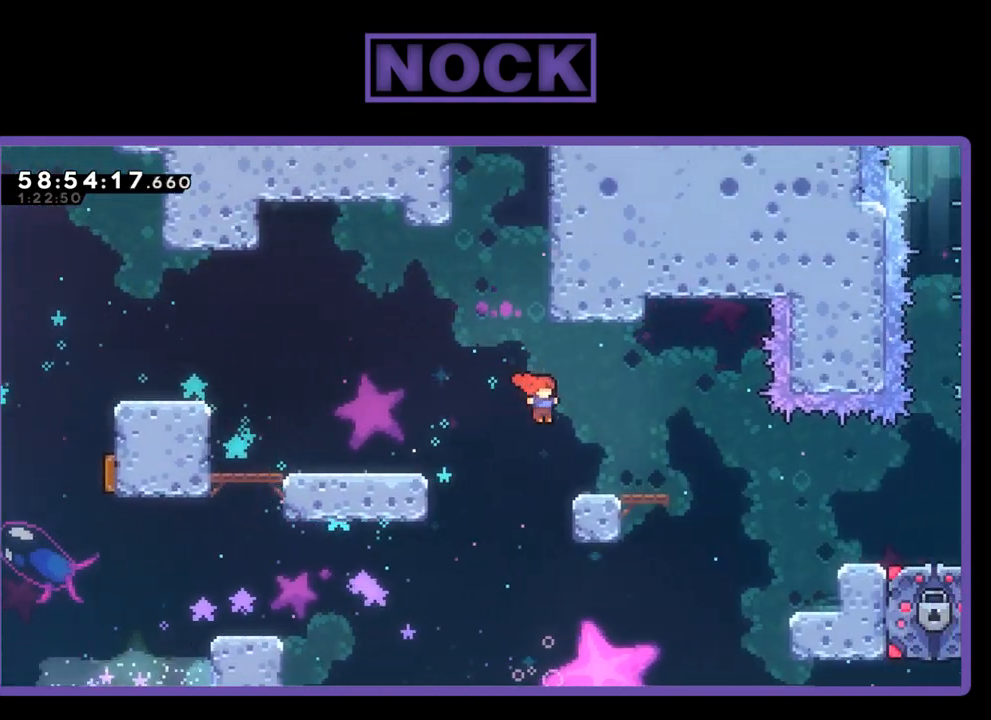
{"buttons": ["CROSS", "R2", "DPAD_RIGHT"], "right_stick": "center", "events": [[433, "CROSS", "down"]]}
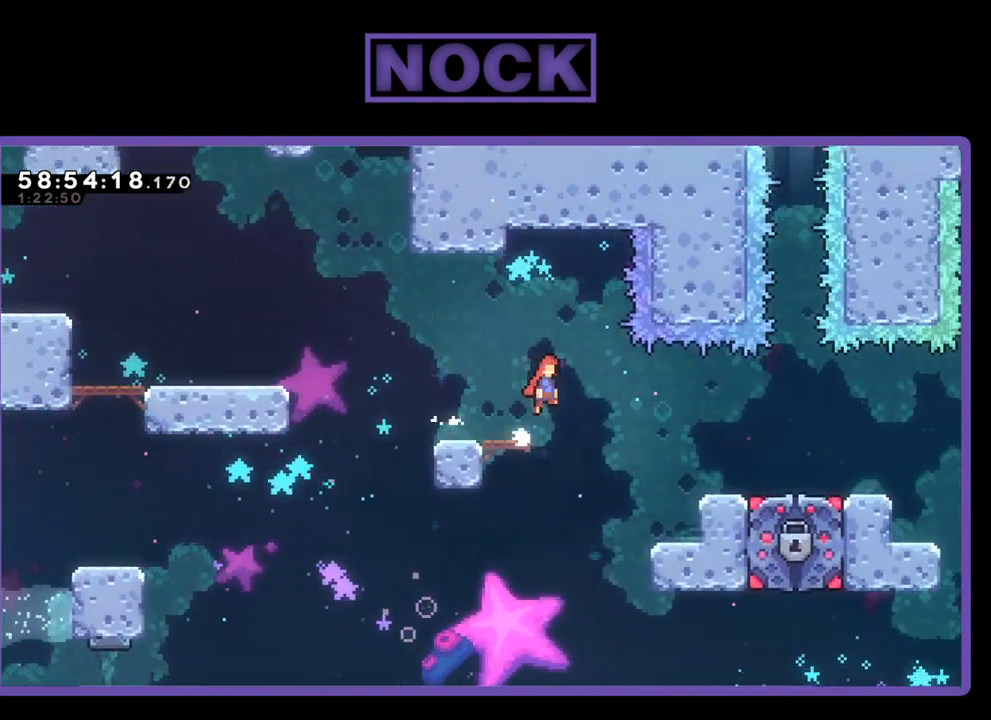
{"buttons": ["R2", "DPAD_RIGHT"], "right_stick": "center", "events": [[100, "CROSS", "up"]]}